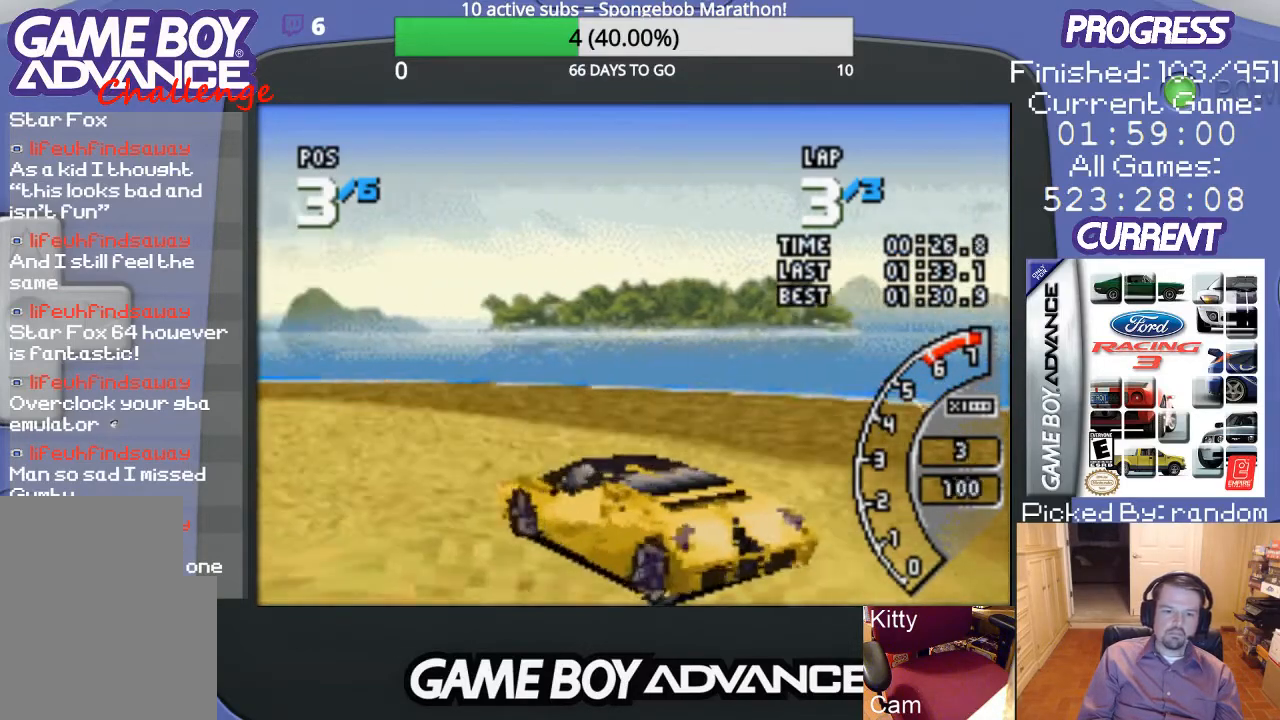
Gameplay with a controller (Nintendo layout); each line is a JSON object with the inputs held at the frame after it. "events" lists button and stick changes between this image and that frame as [ms after this image, input, new state], when the widget could be followed in between. Not read: L3 R3.
{"buttons": ["A"], "events": [[67, "A", "down"], [167, "A", "up"], [200, "A", "down"], [333, "DPAD_LEFT", "up"]]}
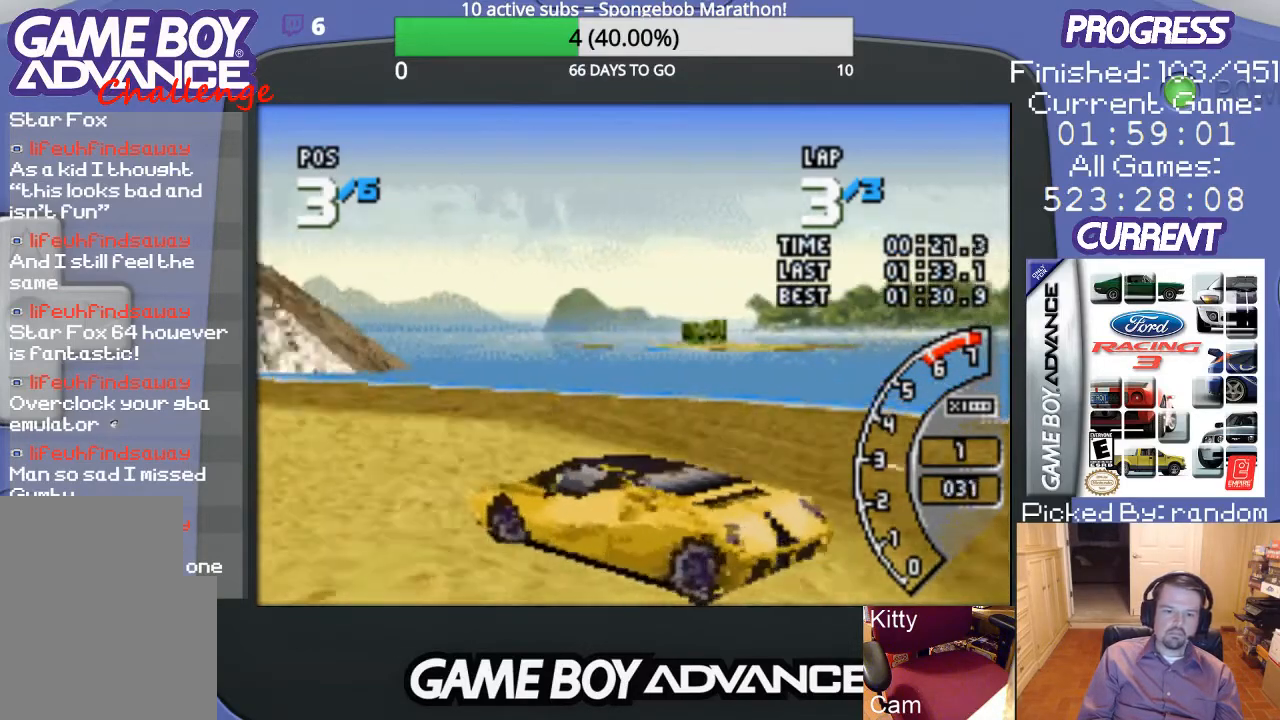
{"buttons": ["A"], "events": [[133, "DPAD_LEFT", "down"], [467, "DPAD_LEFT", "up"]]}
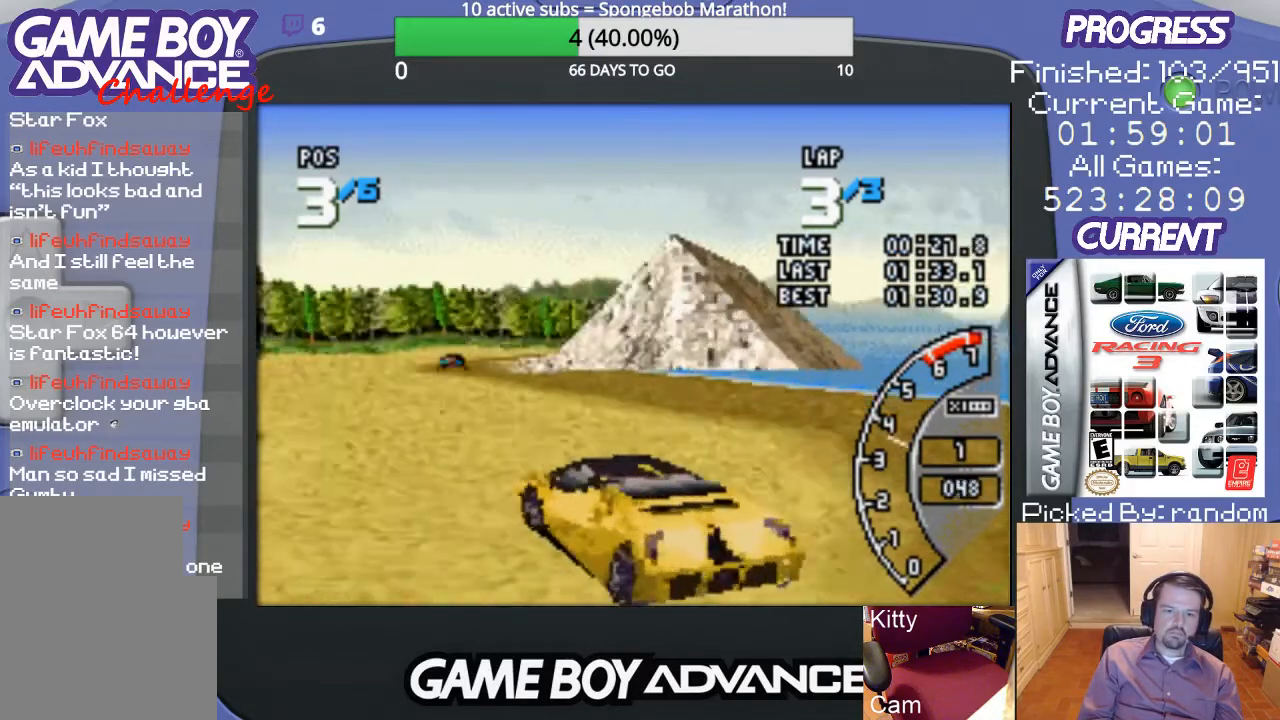
{"buttons": ["A", "DPAD_UP", "DPAD_RIGHT"], "events": [[133, "DPAD_LEFT", "down"], [200, "DPAD_LEFT", "up"], [400, "DPAD_RIGHT", "down"], [400, "DPAD_UP", "down"]]}
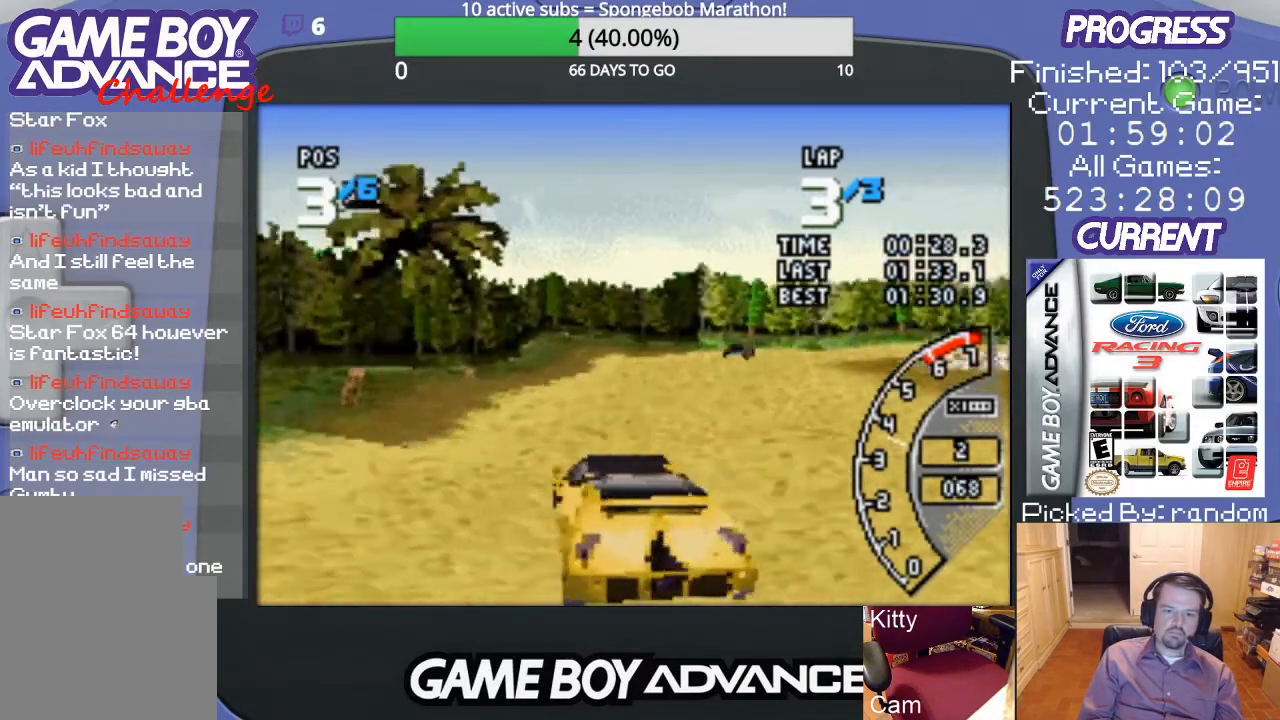
{"buttons": ["A", "DPAD_RIGHT"], "events": [[467, "DPAD_UP", "up"]]}
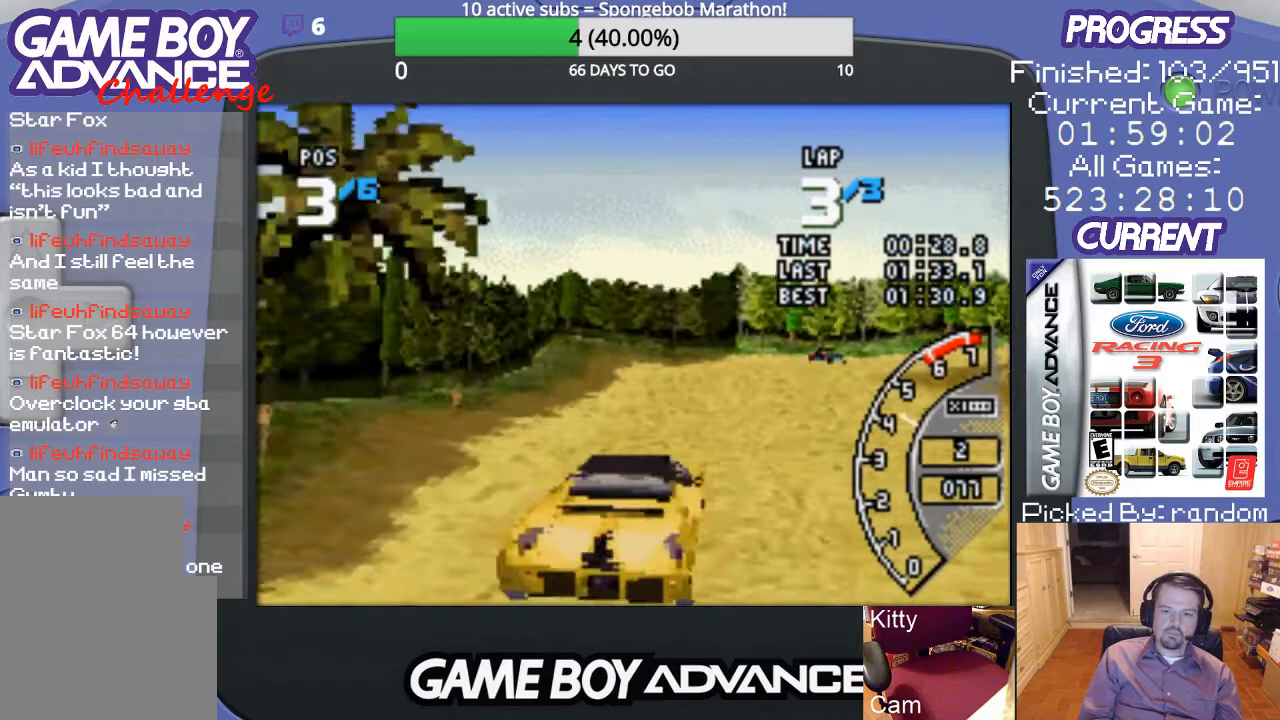
{"buttons": ["A"], "events": [[33, "DPAD_RIGHT", "up"]]}
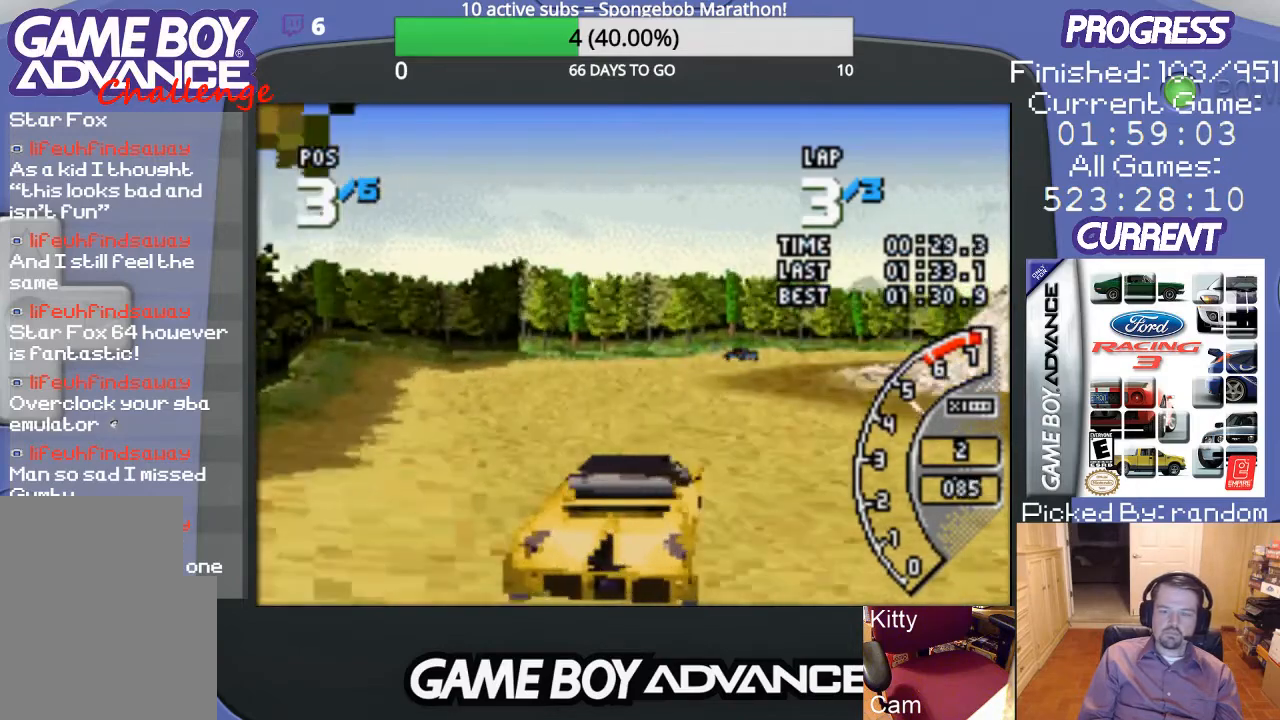
{"buttons": ["A"], "events": []}
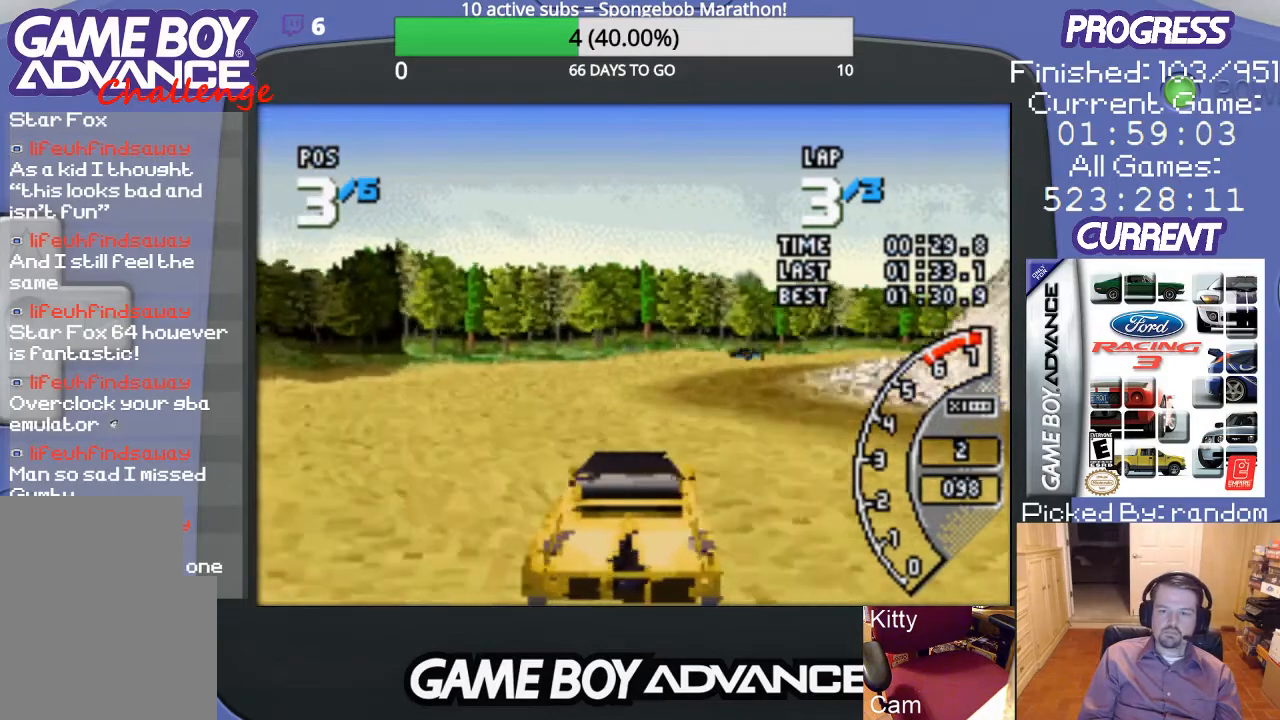
{"buttons": ["A", "DPAD_RIGHT"], "events": [[300, "DPAD_RIGHT", "down"]]}
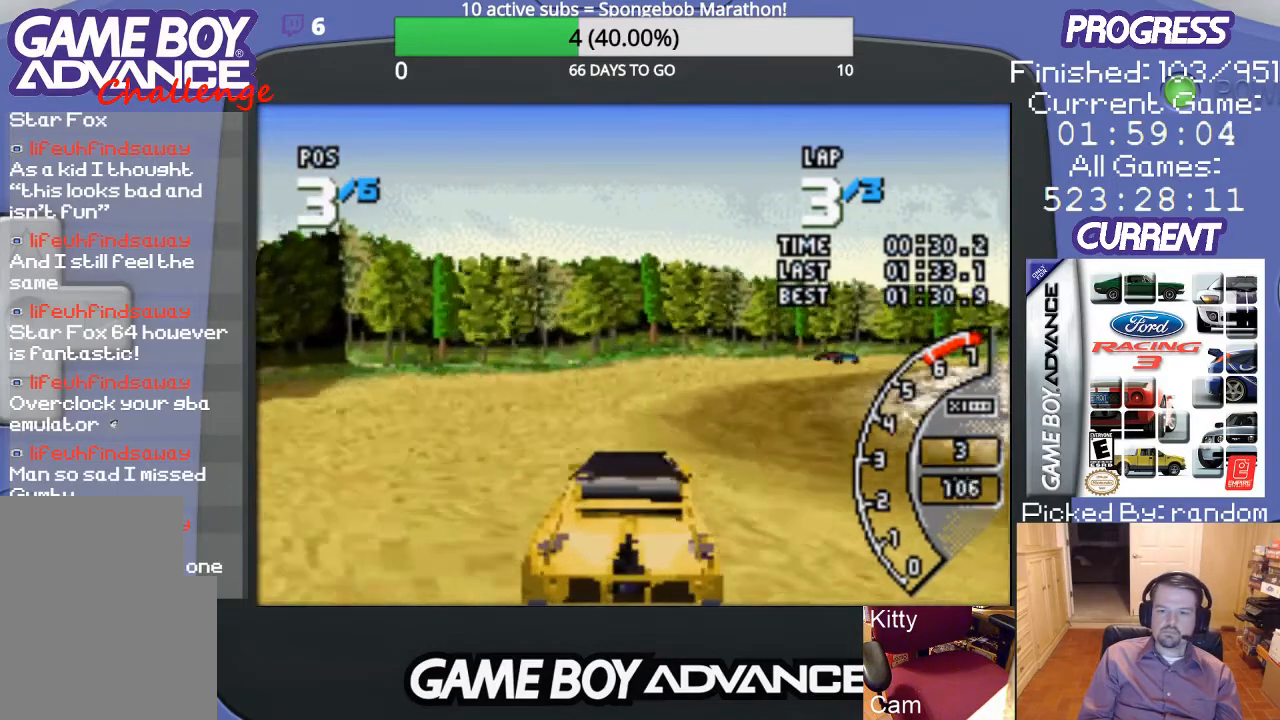
{"buttons": ["A"], "events": [[200, "DPAD_RIGHT", "up"], [300, "DPAD_RIGHT", "down"], [433, "DPAD_RIGHT", "up"]]}
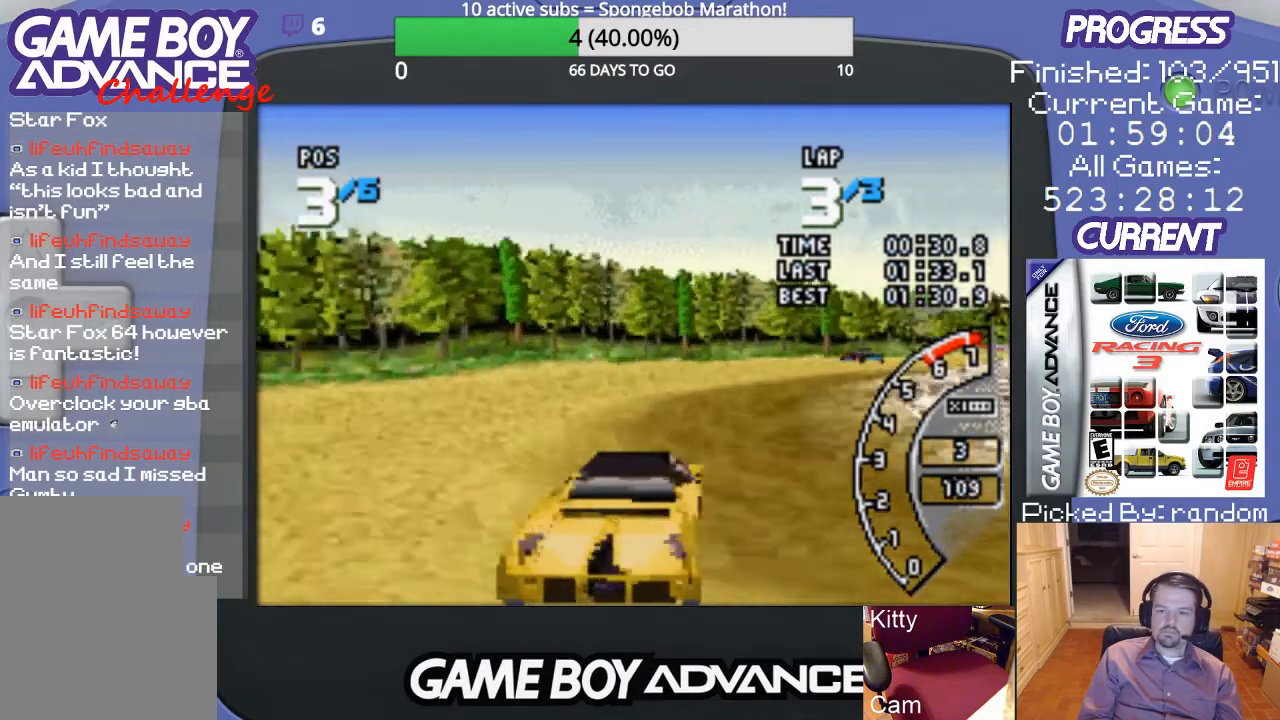
{"buttons": ["A"], "events": [[100, "DPAD_RIGHT", "down"], [267, "DPAD_RIGHT", "up"], [333, "DPAD_RIGHT", "down"], [500, "DPAD_RIGHT", "up"]]}
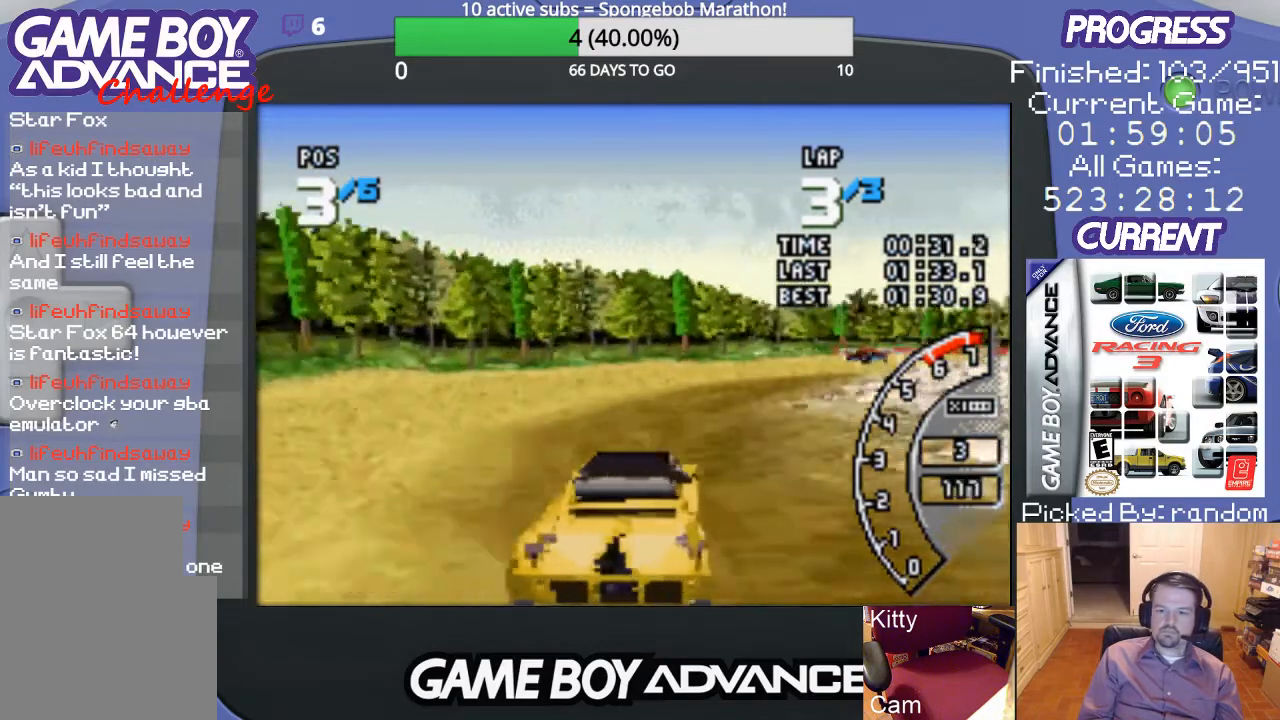
{"buttons": ["A"], "events": [[133, "DPAD_RIGHT", "down"], [400, "A", "up"], [500, "A", "down"], [500, "DPAD_RIGHT", "up"]]}
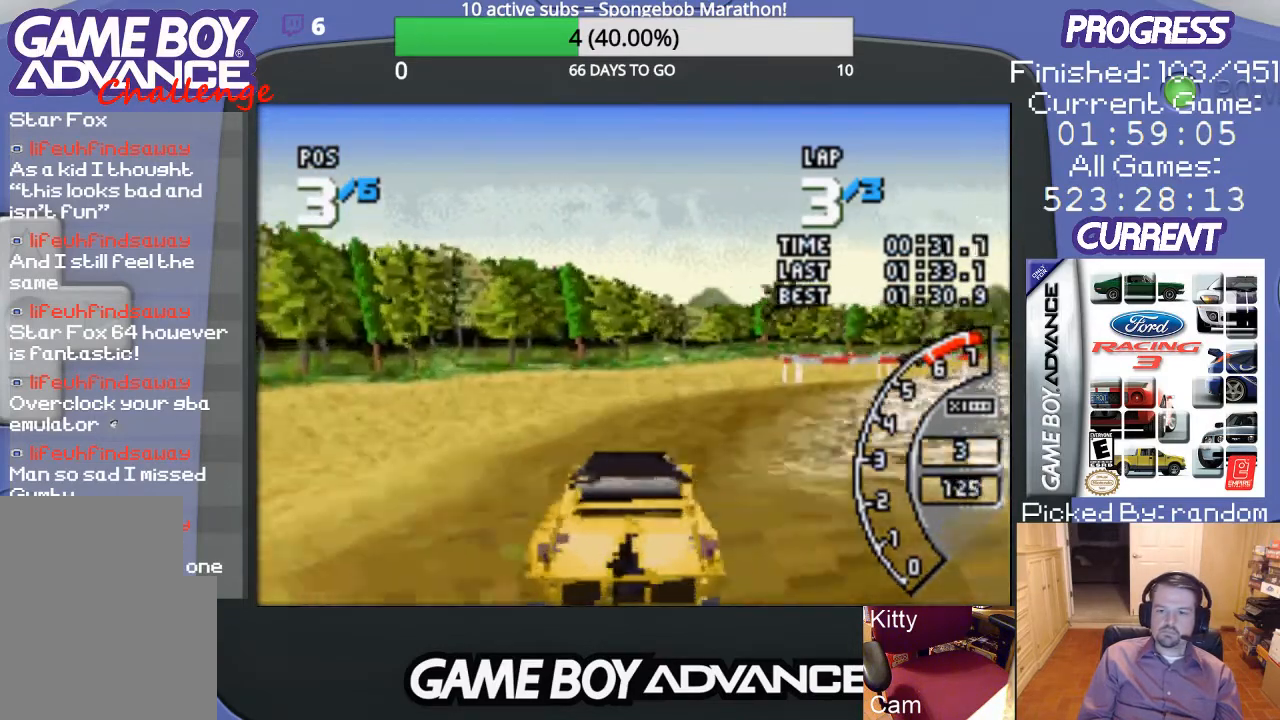
{"buttons": ["A", "DPAD_RIGHT"], "events": [[500, "DPAD_RIGHT", "down"]]}
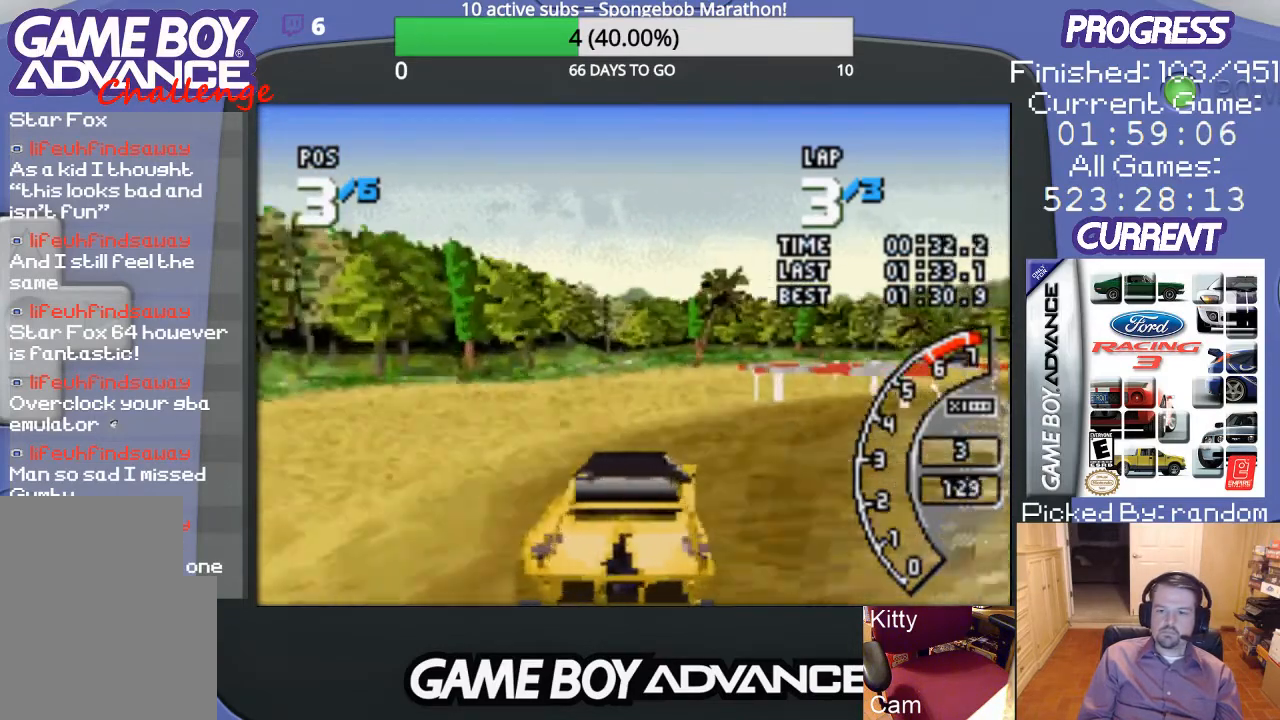
{"buttons": ["DPAD_RIGHT"], "events": [[100, "A", "up"], [333, "A", "down"], [500, "A", "up"]]}
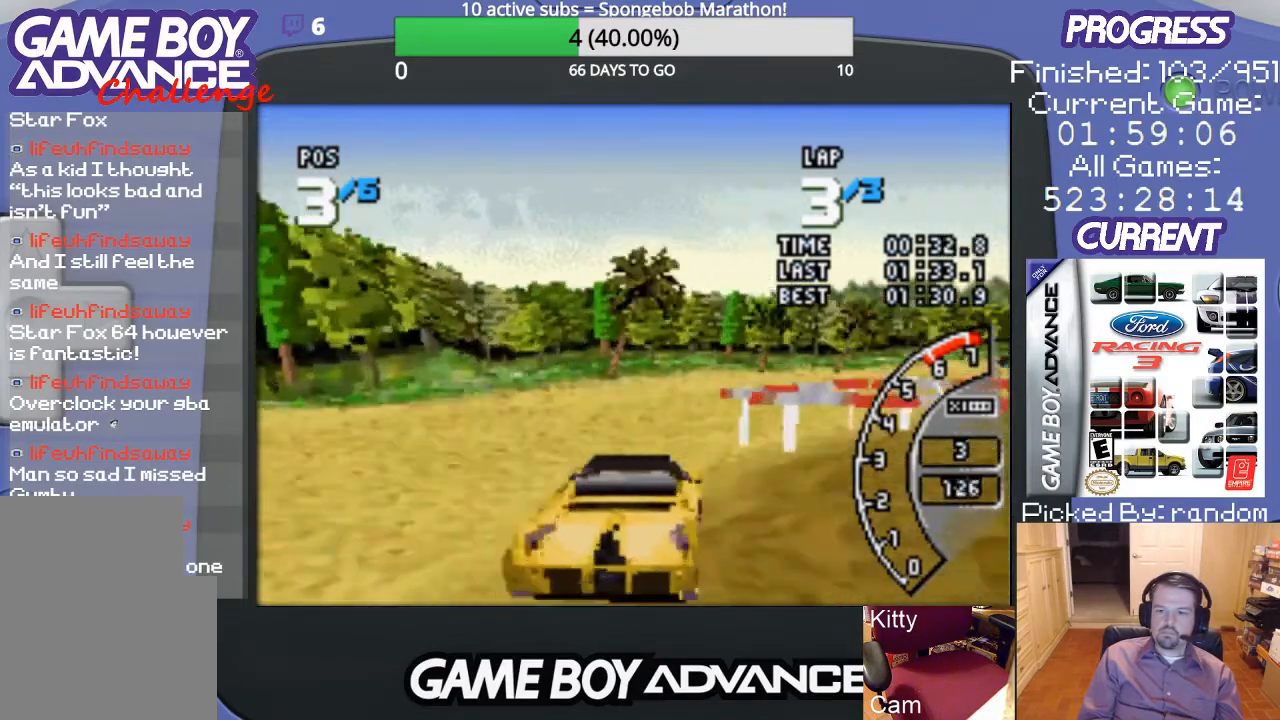
{"buttons": ["A", "DPAD_RIGHT"], "events": [[33, "A", "down"], [200, "A", "up"], [267, "A", "down"], [333, "A", "up"], [500, "A", "down"]]}
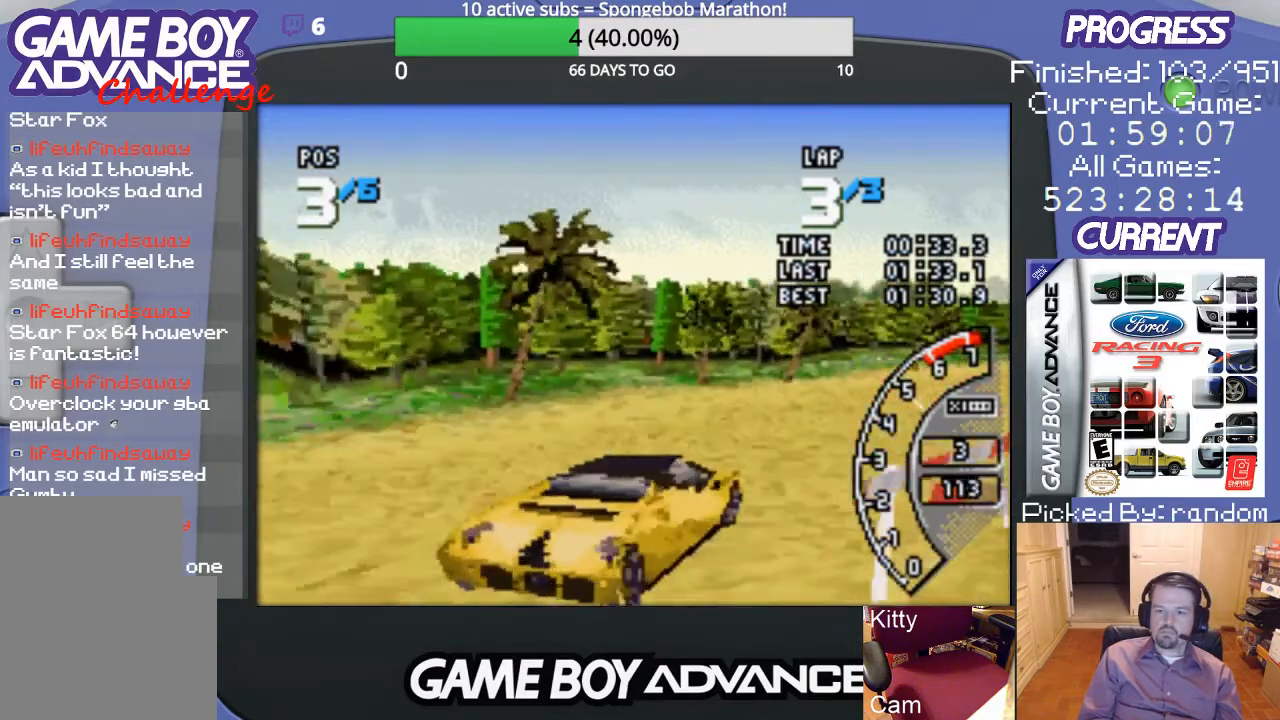
{"buttons": ["A"], "events": [[200, "DPAD_RIGHT", "up"]]}
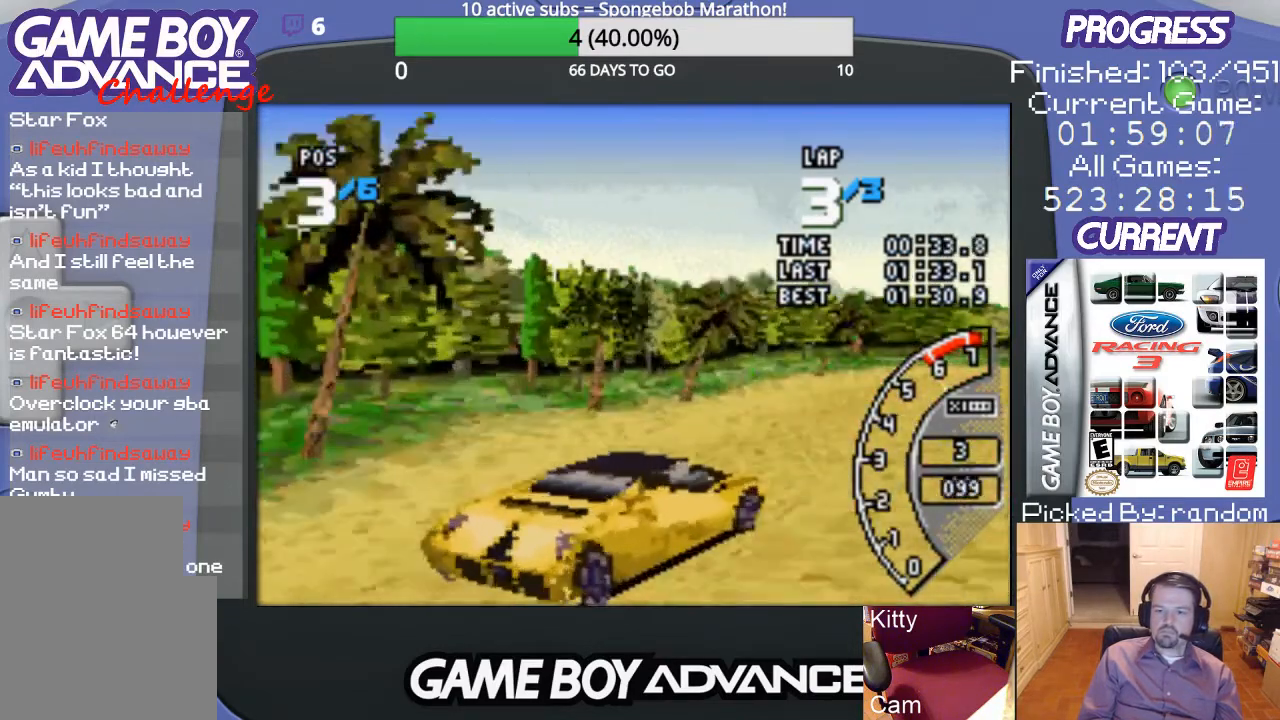
{"buttons": ["A", "DPAD_RIGHT"], "events": [[300, "DPAD_RIGHT", "down"]]}
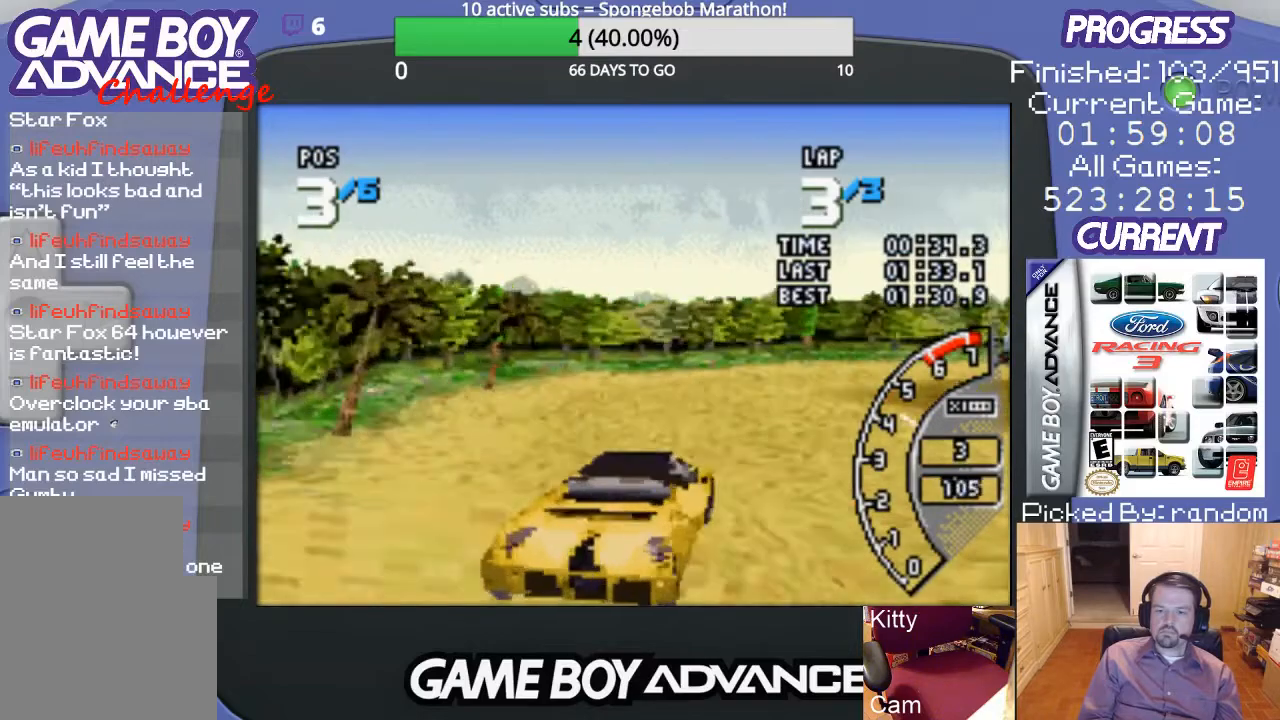
{"buttons": ["A"], "events": [[33, "DPAD_RIGHT", "up"]]}
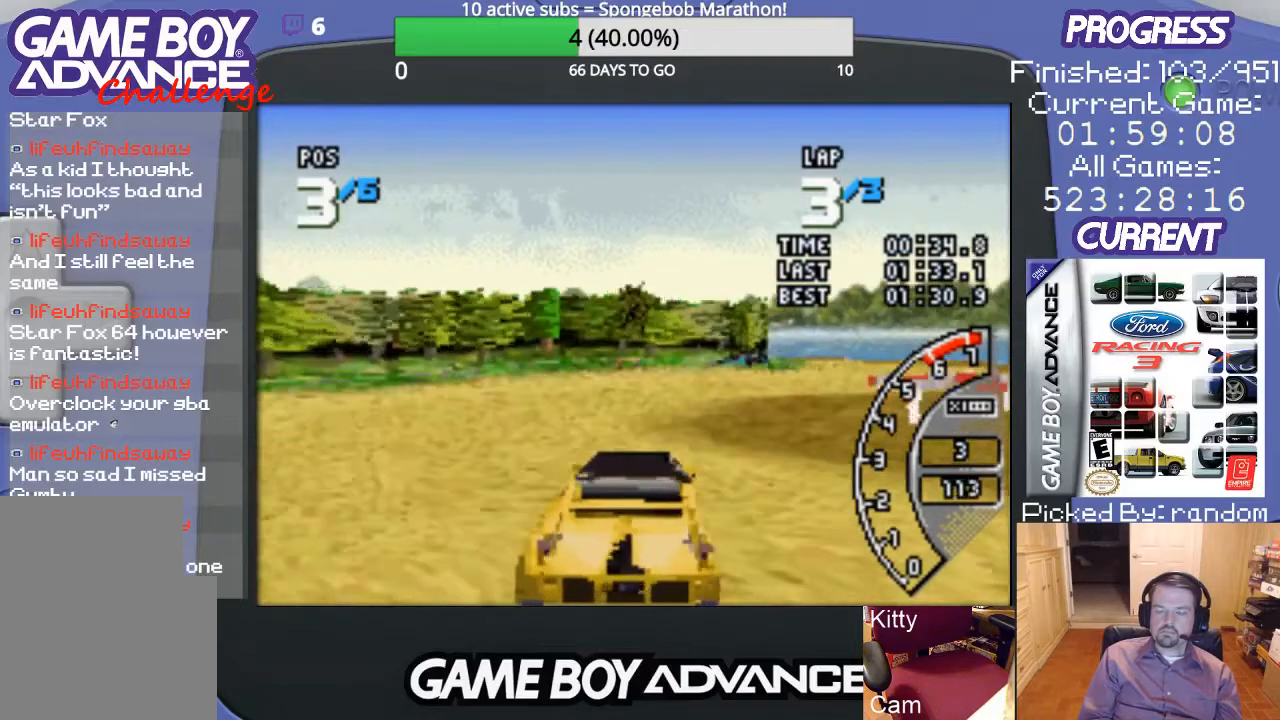
{"buttons": ["DPAD_RIGHT"], "events": [[200, "DPAD_RIGHT", "down"], [467, "A", "up"]]}
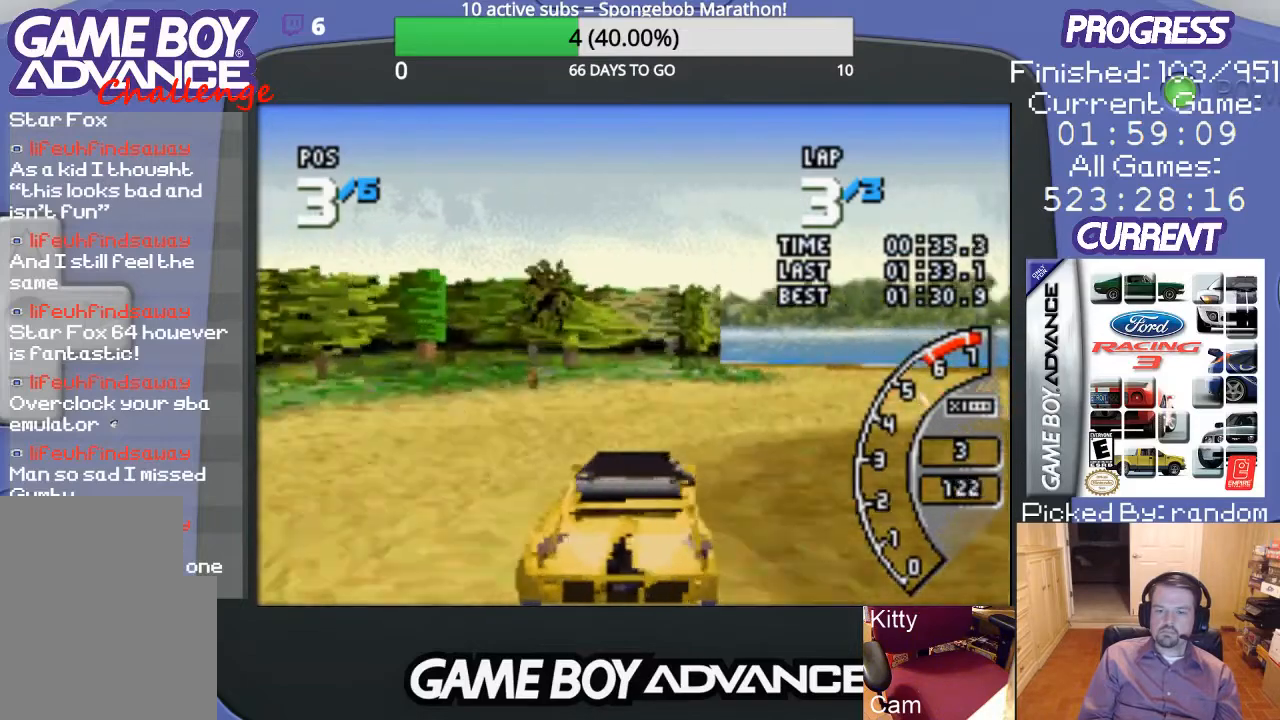
{"buttons": [], "events": [[400, "DPAD_RIGHT", "up"]]}
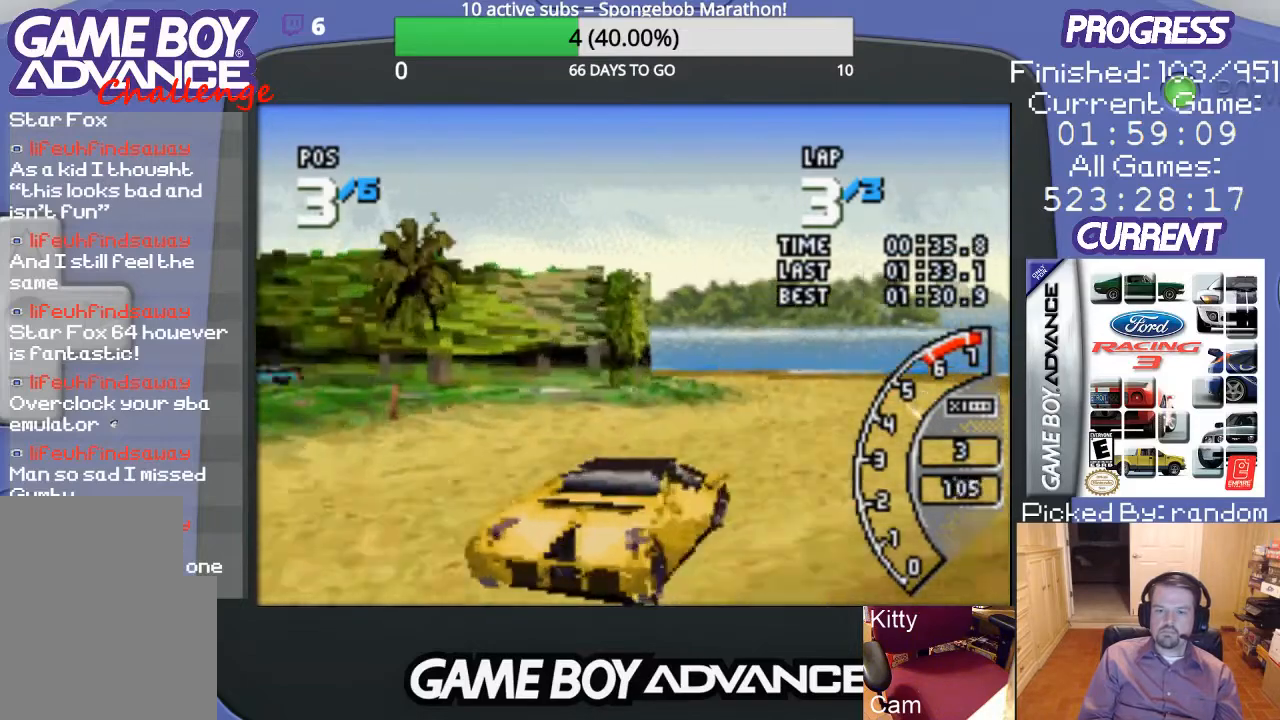
{"buttons": ["B", "DPAD_UP", "DPAD_LEFT"], "events": [[33, "A", "down"], [167, "A", "up"], [167, "DPAD_LEFT", "down"], [433, "B", "down"], [500, "DPAD_UP", "down"]]}
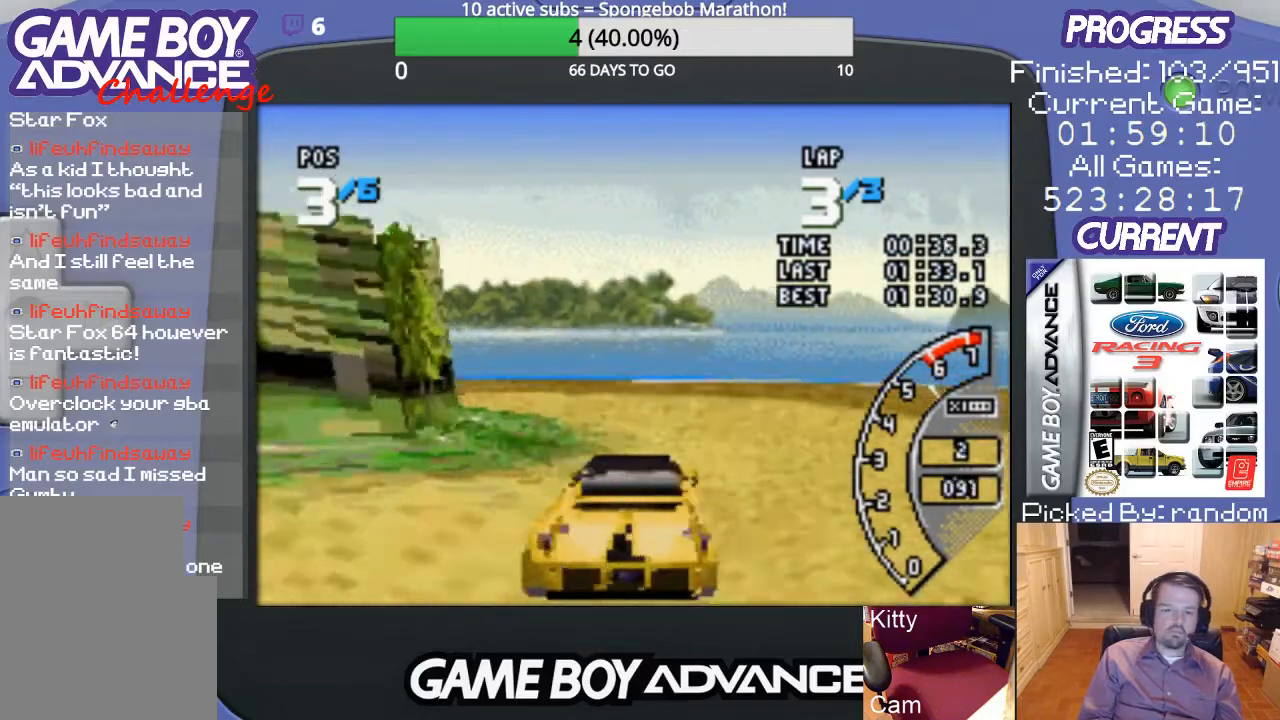
{"buttons": ["B", "DPAD_LEFT"], "events": [[100, "B", "up"], [100, "DPAD_UP", "up"], [433, "B", "down"]]}
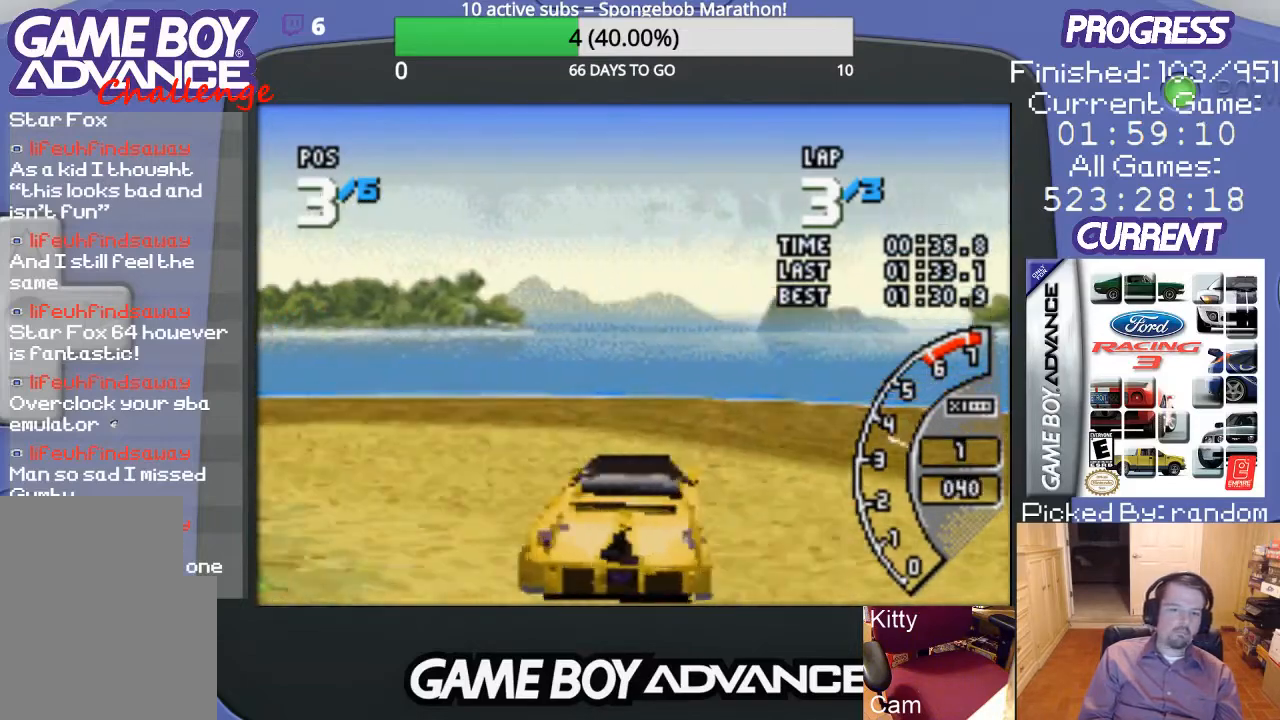
{"buttons": ["B", "DPAD_LEFT"], "events": []}
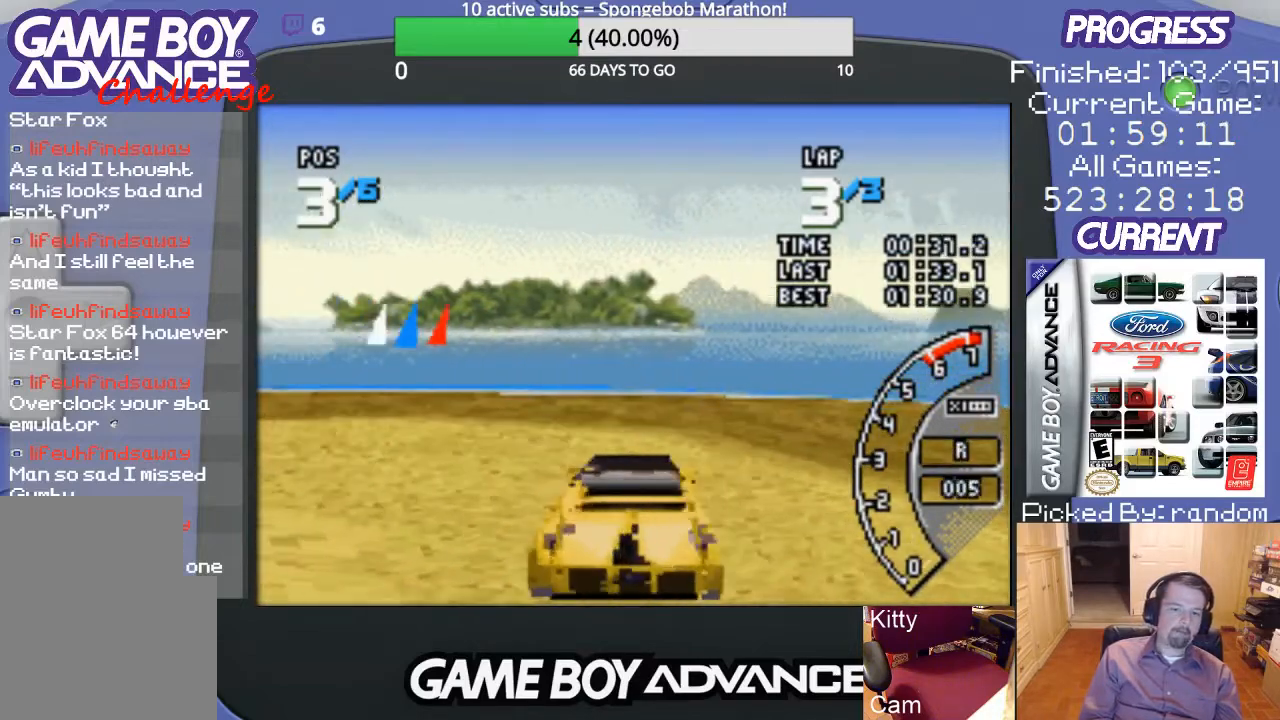
{"buttons": ["A", "DPAD_LEFT"], "events": [[33, "A", "down"], [33, "B", "up"]]}
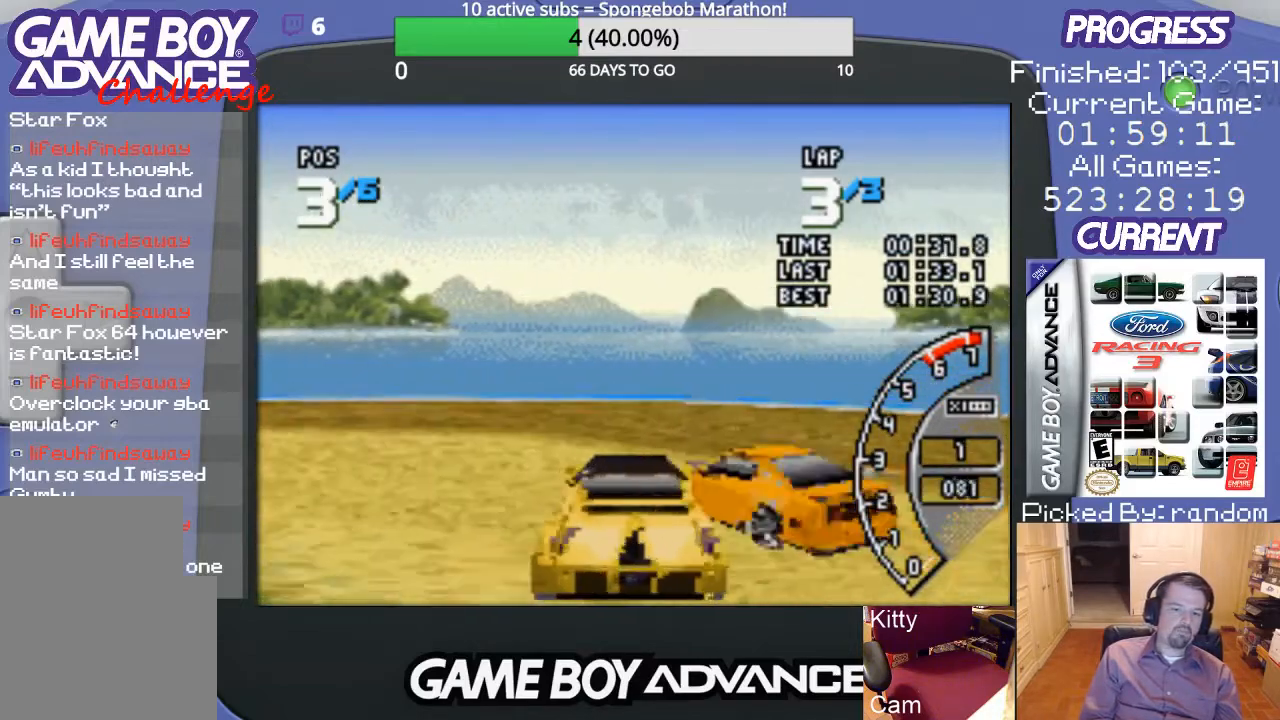
{"buttons": ["A", "DPAD_LEFT"], "events": []}
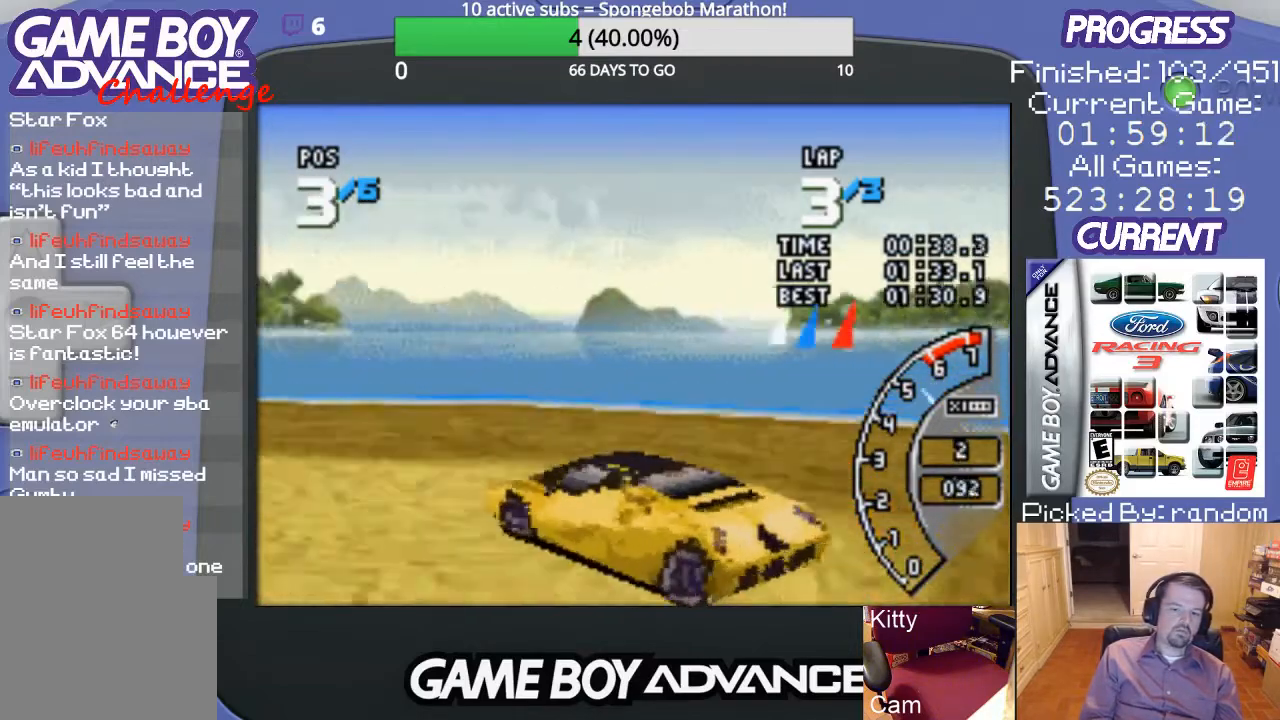
{"buttons": ["A", "DPAD_LEFT"], "events": []}
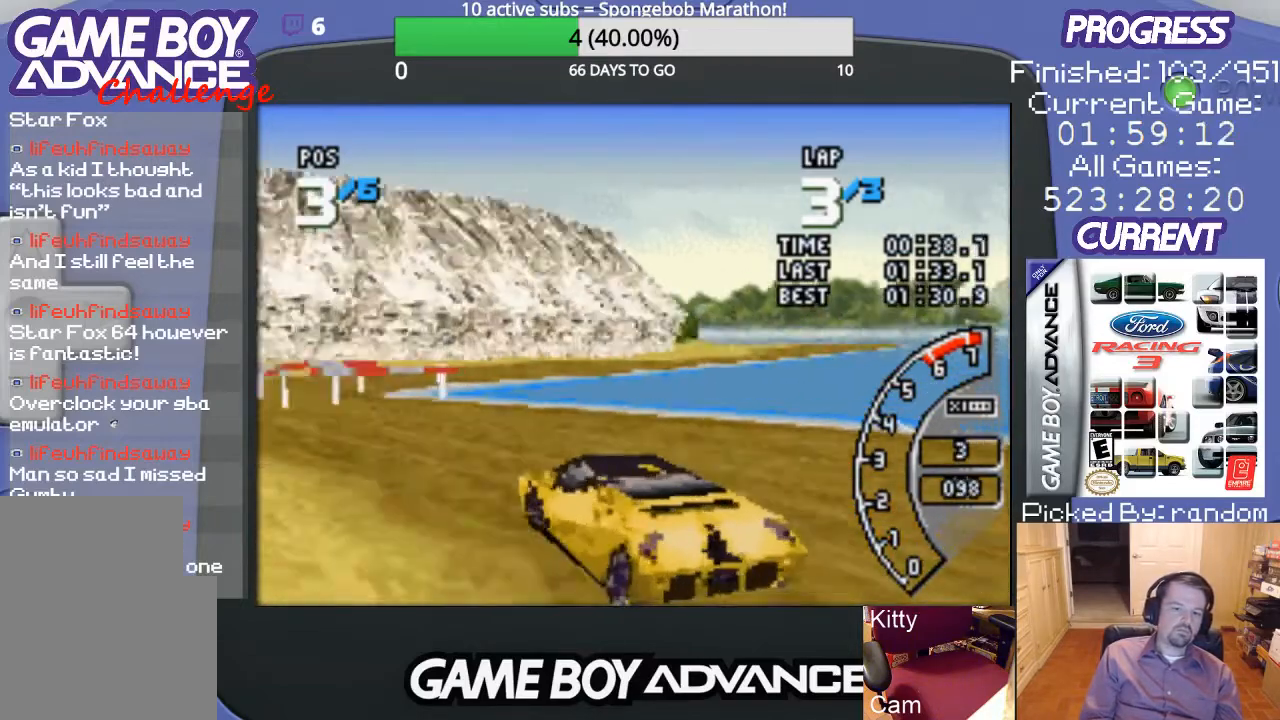
{"buttons": ["A"], "events": [[300, "DPAD_LEFT", "up"]]}
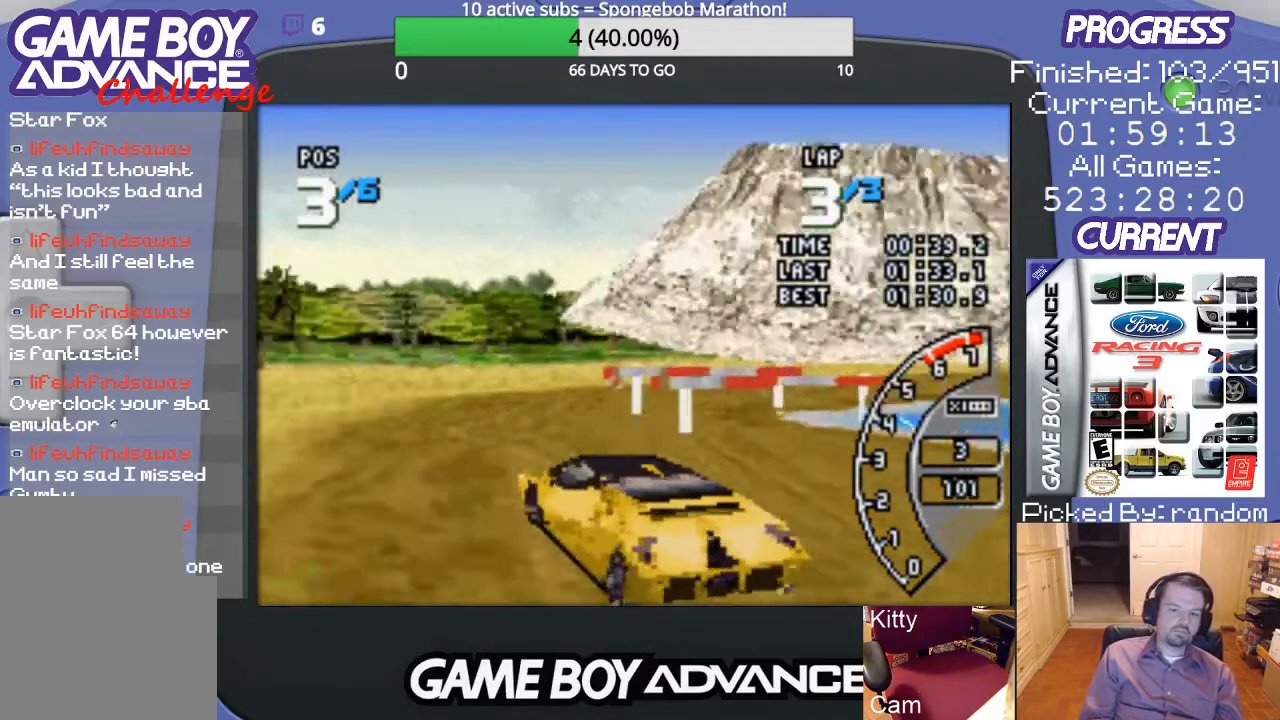
{"buttons": ["DPAD_UP", "DPAD_RIGHT"], "events": [[100, "DPAD_RIGHT", "down"], [167, "A", "up"], [167, "DPAD_UP", "down"]]}
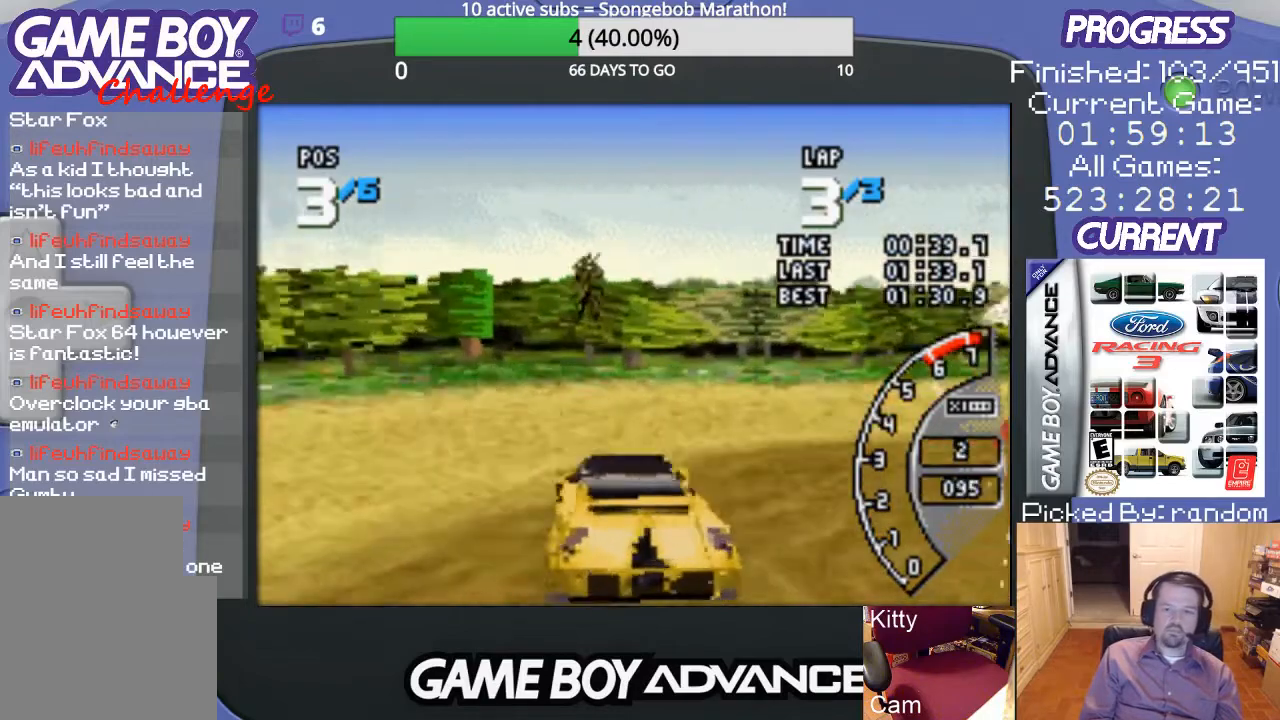
{"buttons": ["DPAD_UP", "DPAD_RIGHT"], "events": []}
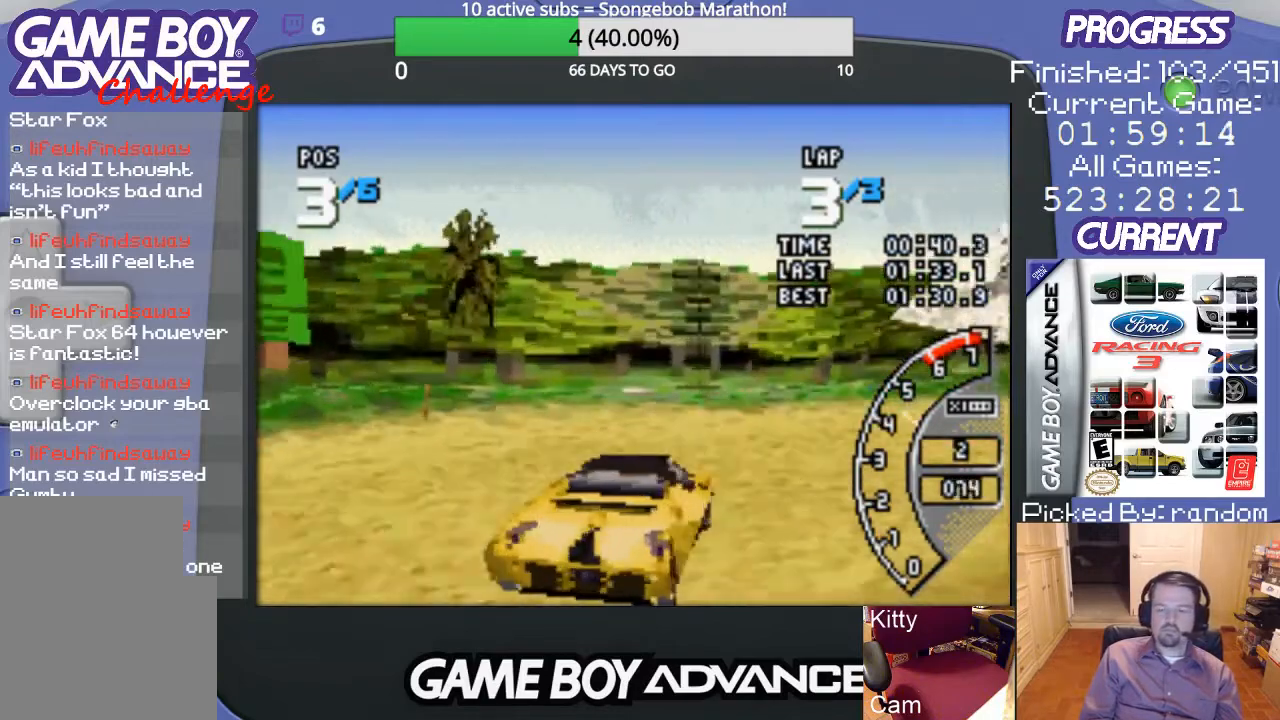
{"buttons": ["DPAD_UP", "DPAD_RIGHT"], "events": []}
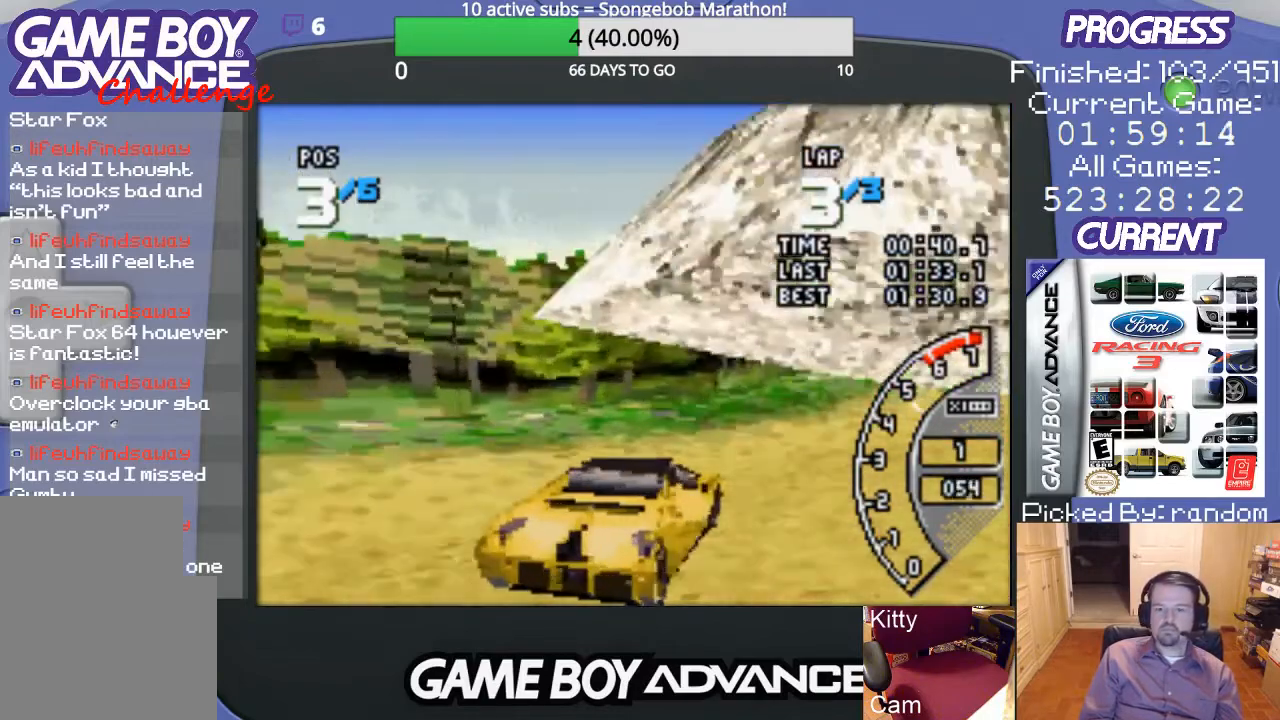
{"buttons": ["A", "DPAD_RIGHT"], "events": [[333, "A", "down"], [467, "DPAD_UP", "up"]]}
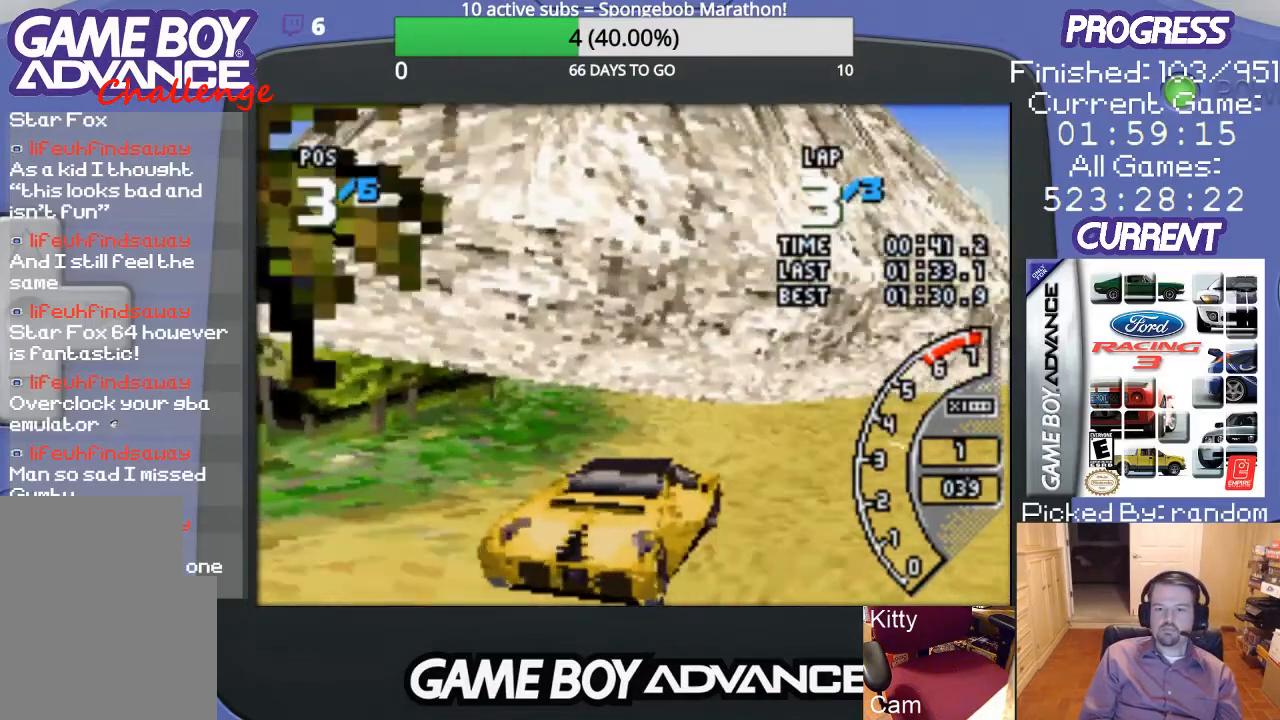
{"buttons": ["A"], "events": [[67, "DPAD_UP", "down"], [100, "DPAD_UP", "up"], [400, "DPAD_RIGHT", "up"]]}